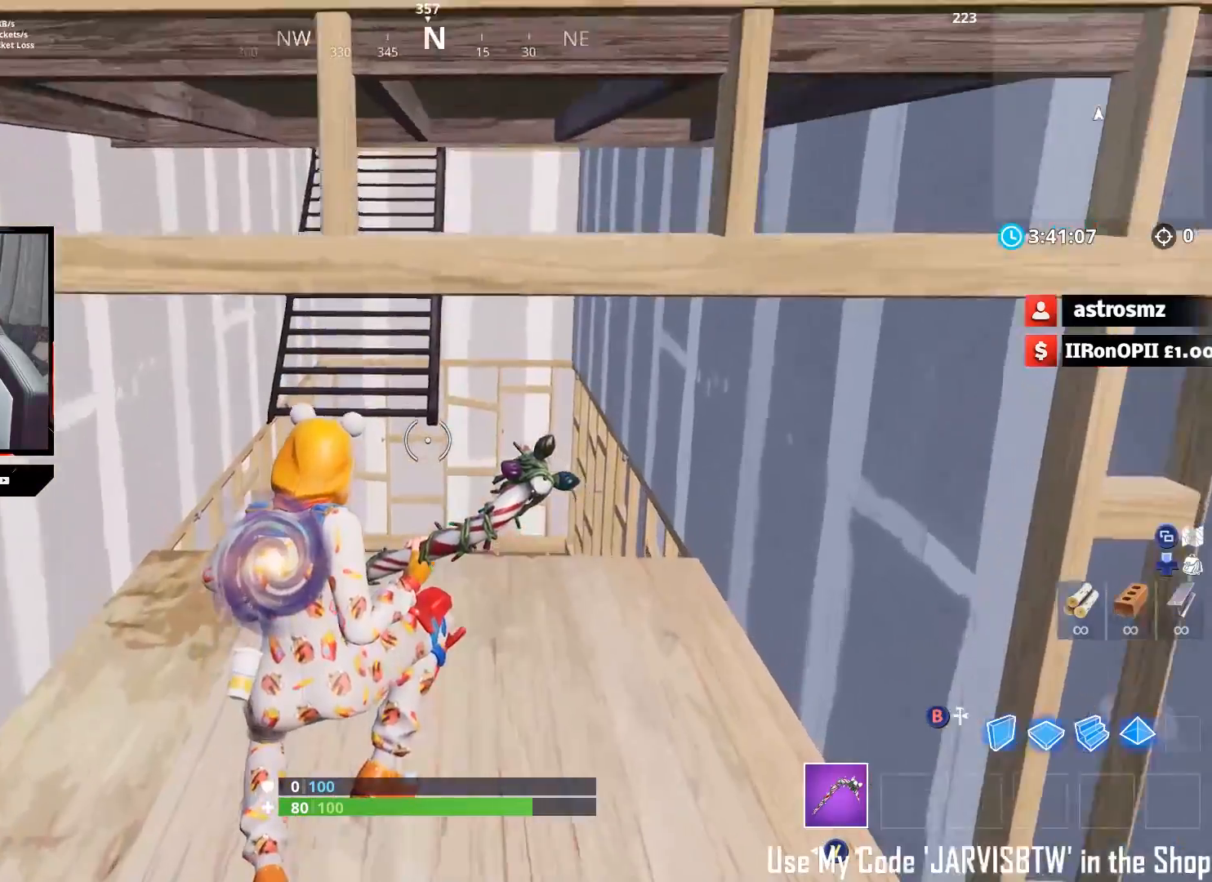
Gameplay with a controller (Xbox layout); each line is a JSON object with the inputs held at the frame after it. "events" lists button and stick changes between this image and that frame as [ms after this image, input, new state], when the widget could be followed in between.
{"buttons": ["R3"], "left_stick": "right", "right_stick": "center", "events": [[33, "right_stick", "center"], [83, "left_stick", "down-left"], [283, "R3", "down"], [350, "R3", "up"], [383, "left_stick", "right"], [450, "R3", "down"]]}
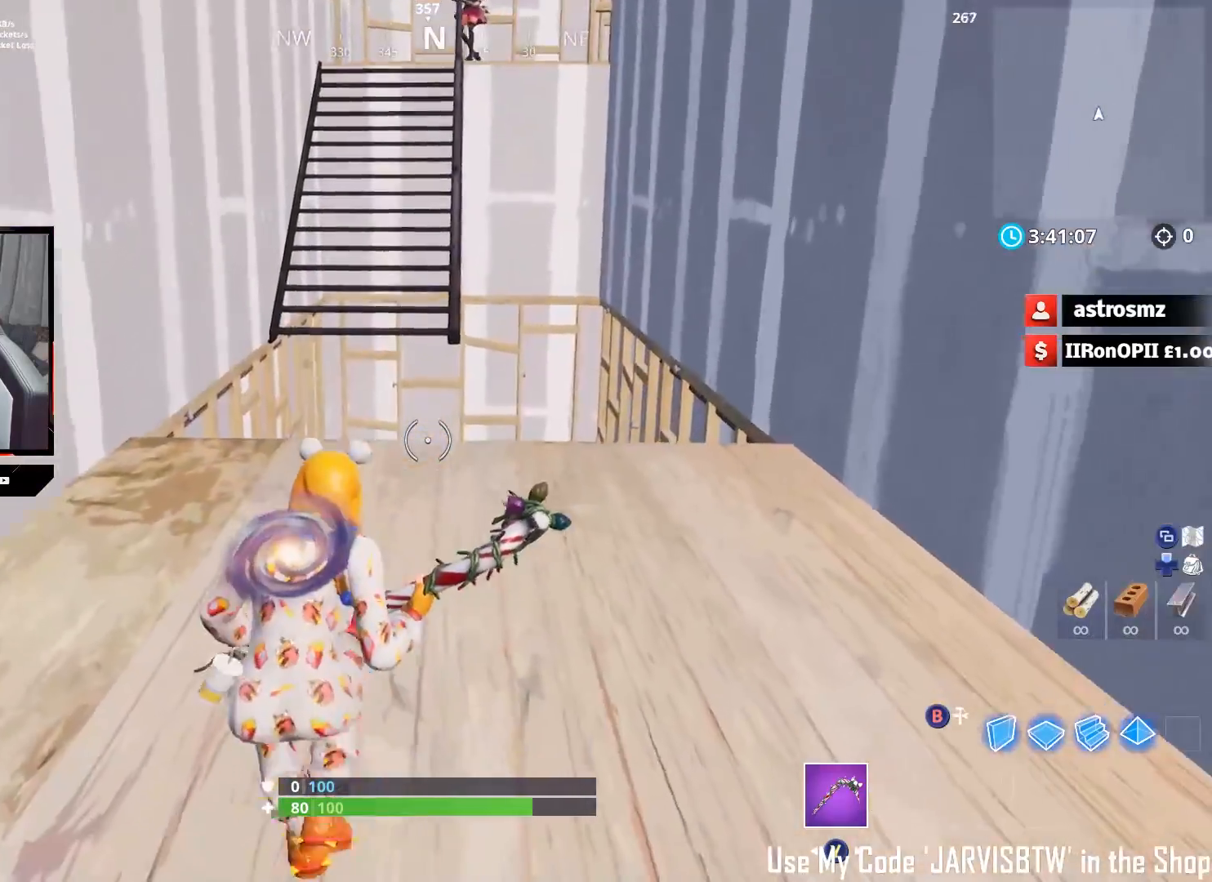
{"buttons": [], "left_stick": "right", "right_stick": "up", "events": [[17, "R3", "up"], [450, "right_stick", "up"]]}
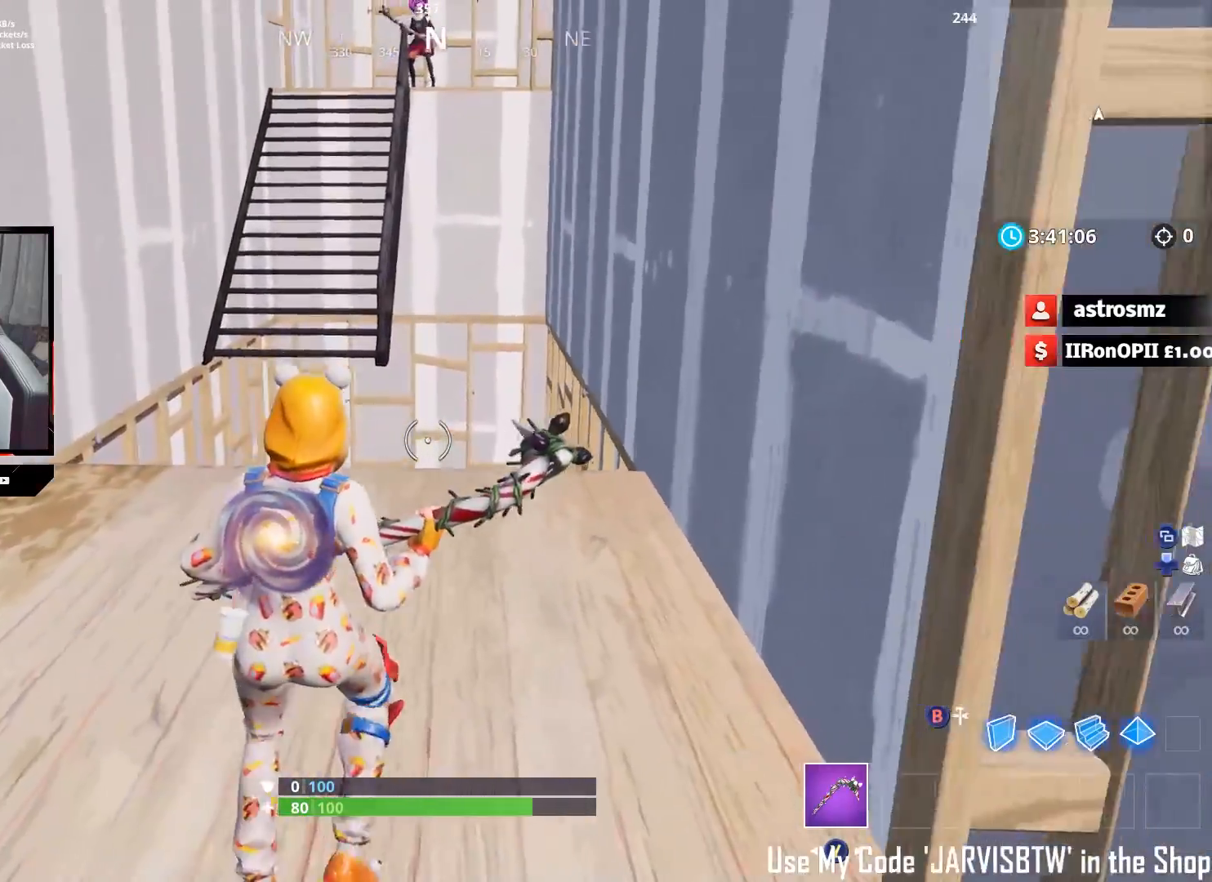
{"buttons": [], "left_stick": "right", "right_stick": "down-left", "events": [[50, "left_stick", "down-right"], [167, "right_stick", "center"], [267, "left_stick", "right"], [367, "right_stick", "down"], [500, "right_stick", "down-left"]]}
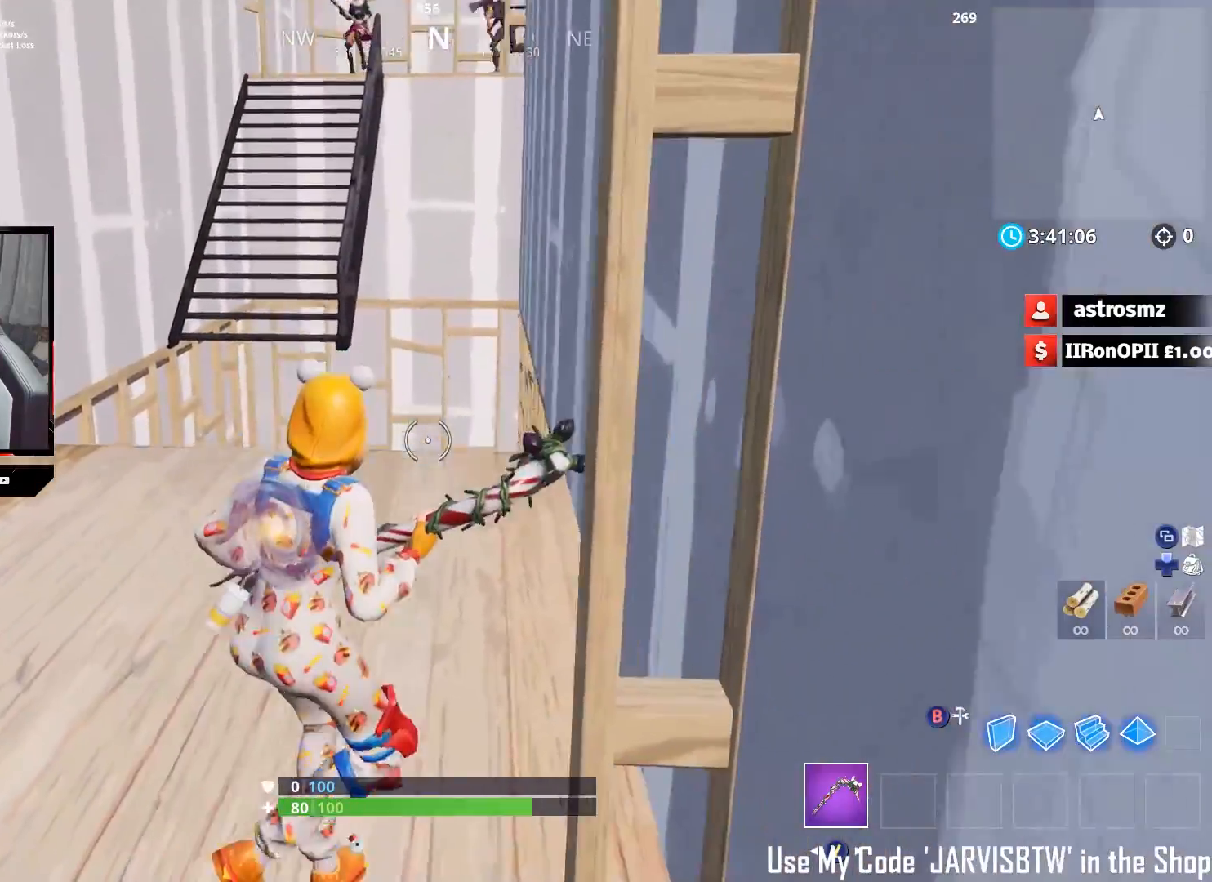
{"buttons": [], "left_stick": "up-left", "right_stick": "center", "events": [[67, "left_stick", "center"], [217, "right_stick", "center"], [283, "left_stick", "up"], [483, "left_stick", "up-left"]]}
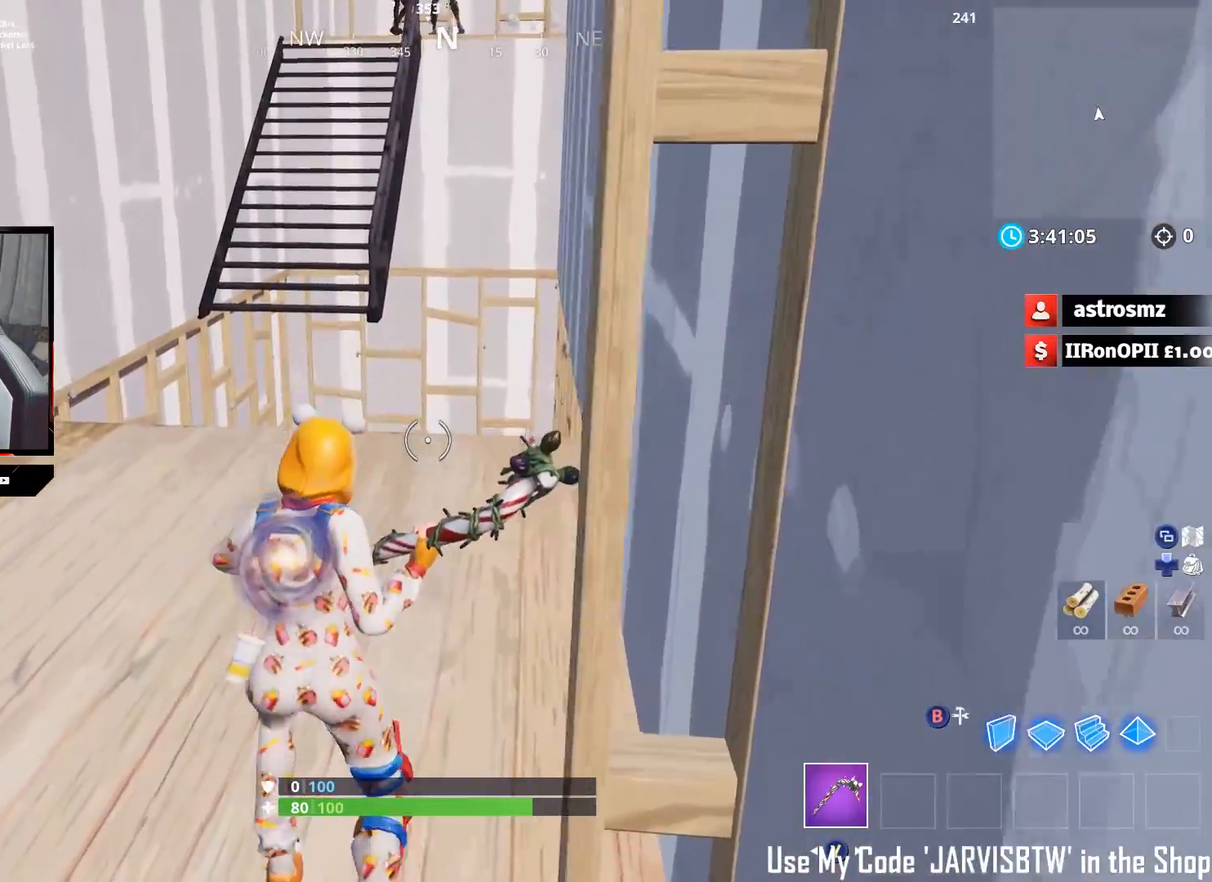
{"buttons": [], "left_stick": "up-left", "right_stick": "down", "events": [[33, "right_stick", "down"]]}
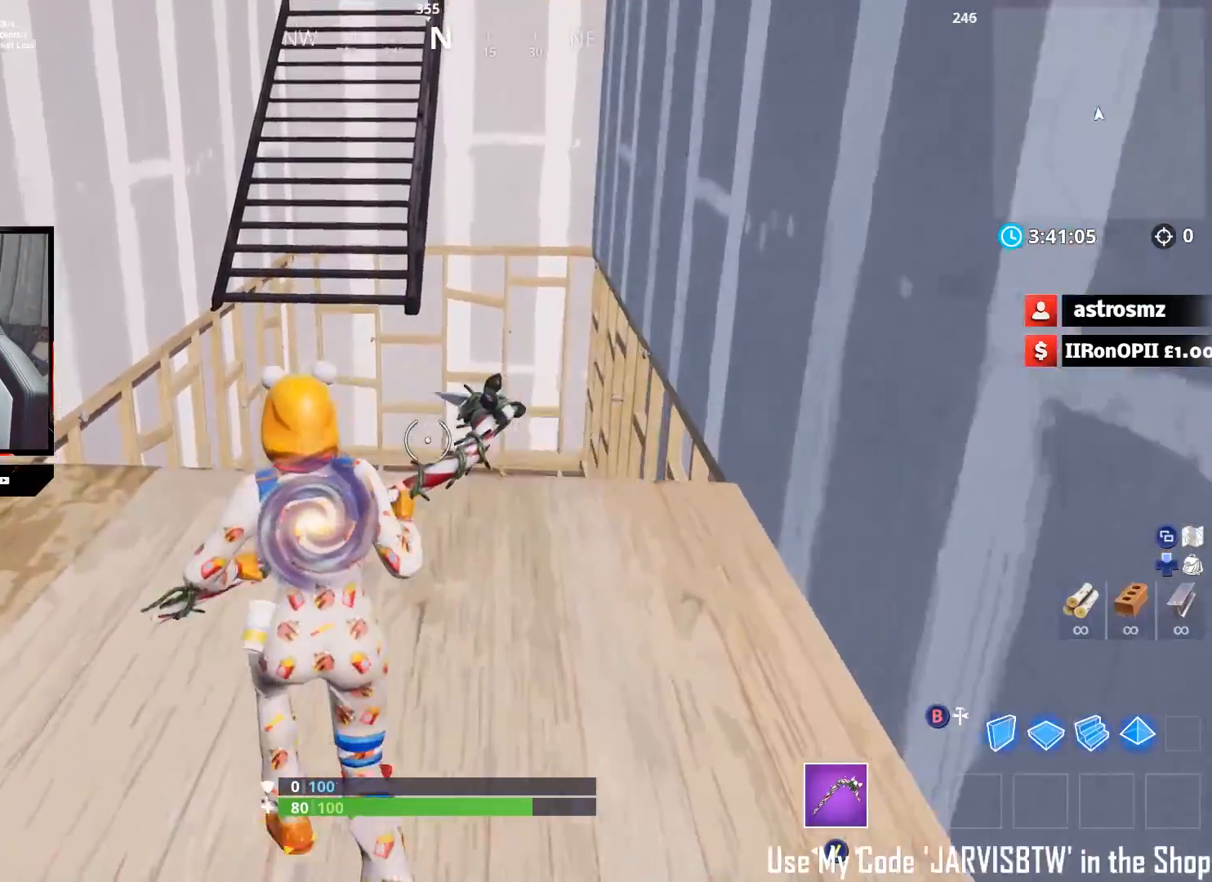
{"buttons": [], "left_stick": "up", "right_stick": "down-right", "events": [[100, "right_stick", "down-right"], [200, "left_stick", "up"]]}
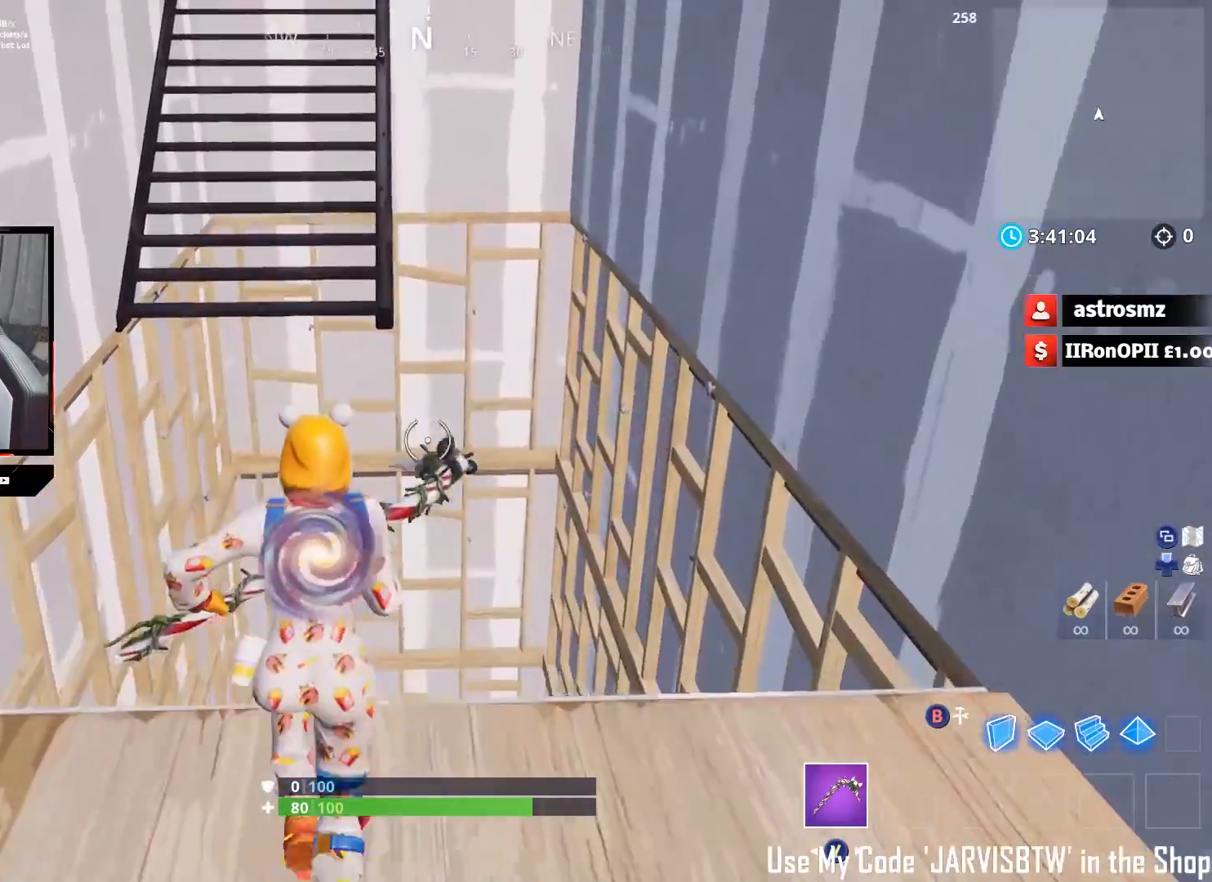
{"buttons": [], "left_stick": "up-right", "right_stick": "down-right", "events": [[183, "A", "down"], [217, "right_stick", "down-left"], [233, "left_stick", "up-left"], [300, "A", "up"], [367, "left_stick", "up"], [400, "right_stick", "center"], [467, "left_stick", "up-right"], [500, "right_stick", "down-right"]]}
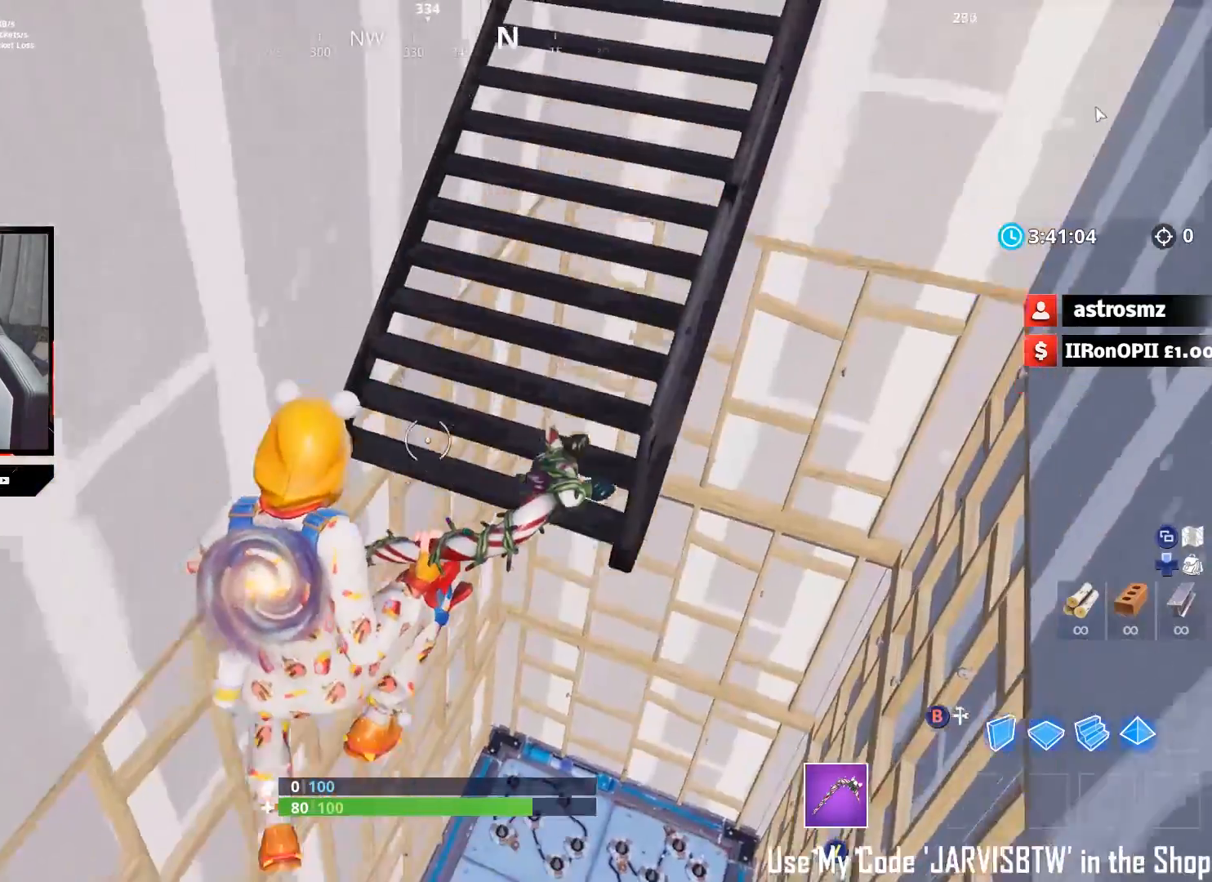
{"buttons": [], "left_stick": "up-right", "right_stick": "up-right", "events": [[167, "right_stick", "right"], [333, "right_stick", "up-right"]]}
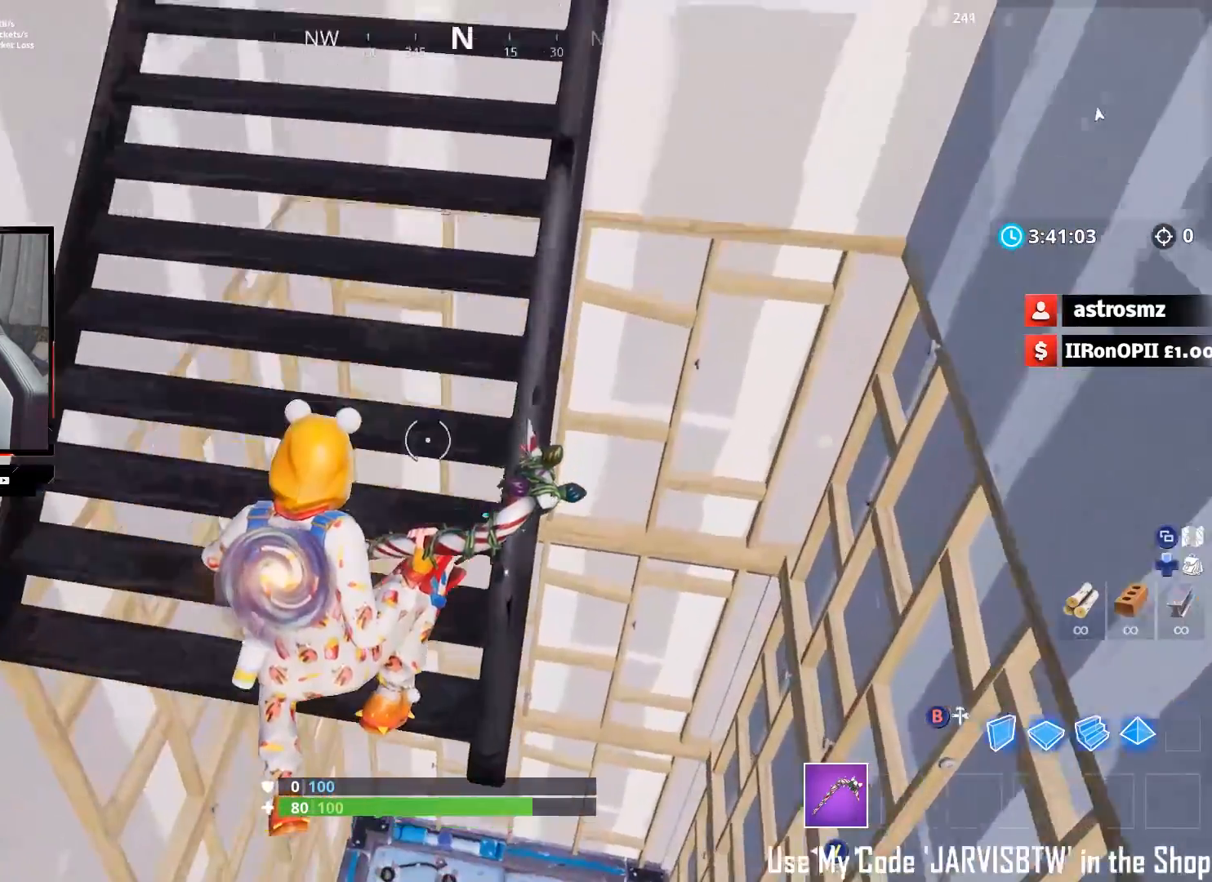
{"buttons": [], "left_stick": "up", "right_stick": "up", "events": [[33, "right_stick", "up"], [333, "left_stick", "up"]]}
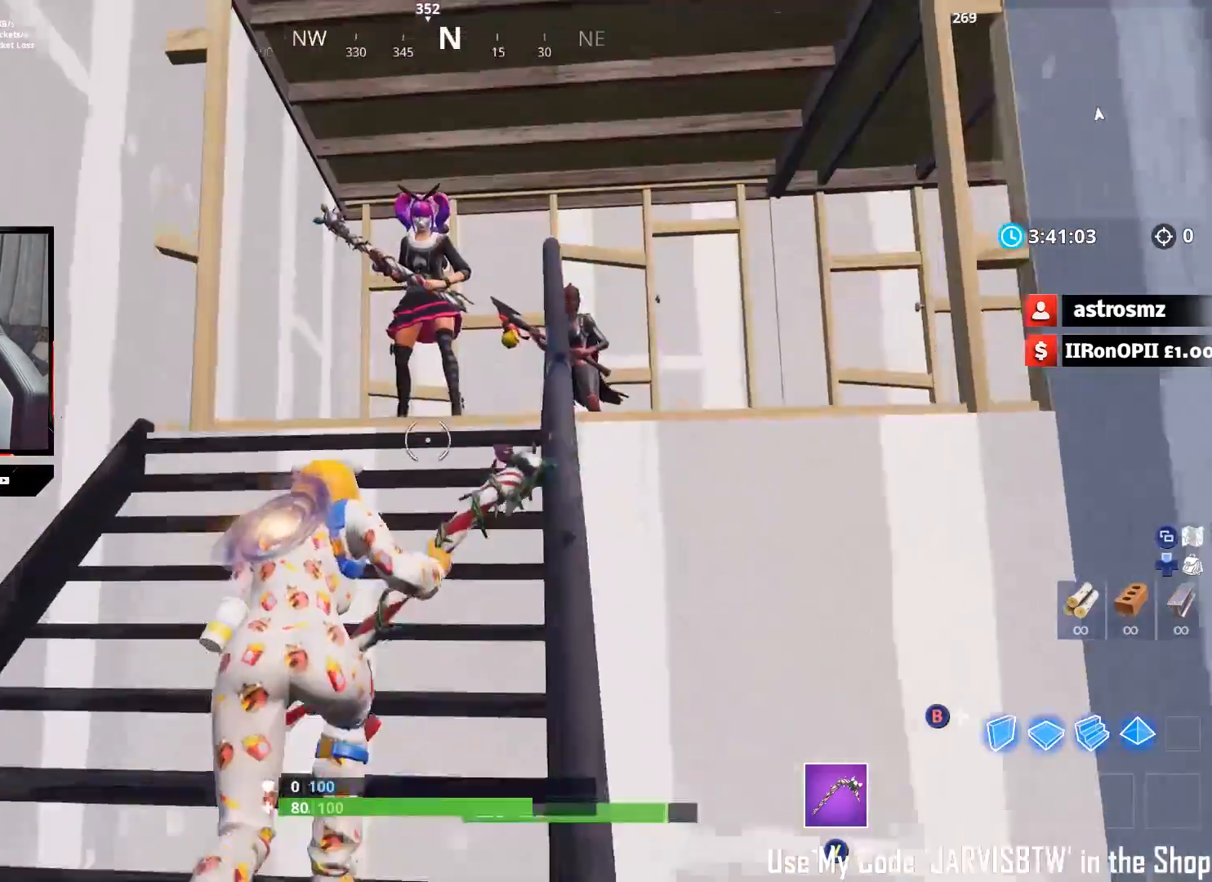
{"buttons": [], "left_stick": "up", "right_stick": "down", "events": [[133, "right_stick", "right"], [250, "right_stick", "down-right"], [333, "left_stick", "up-right"], [433, "right_stick", "down"], [500, "left_stick", "up"]]}
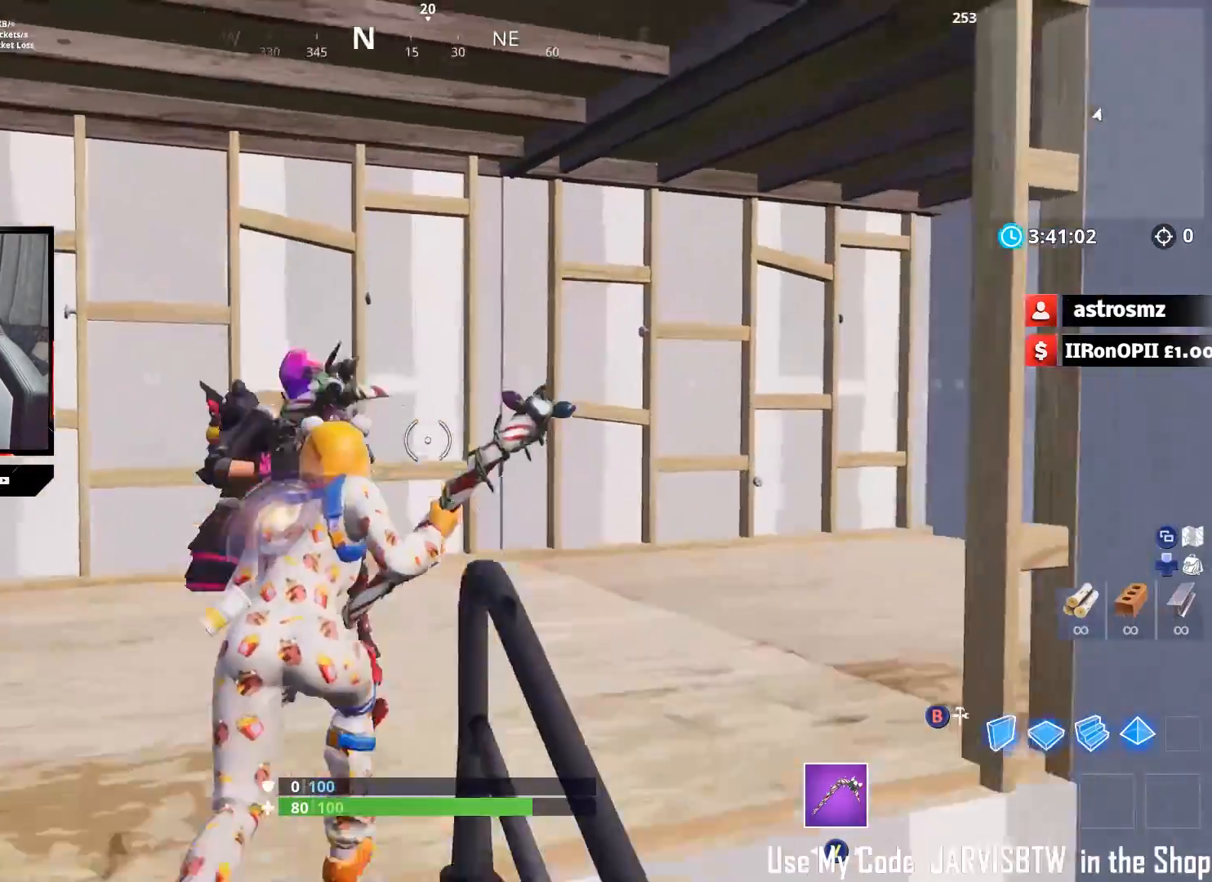
{"buttons": [], "left_stick": "up-right", "right_stick": "right", "events": [[17, "left_stick", "up-left"], [317, "left_stick", "up"], [317, "right_stick", "right"], [500, "left_stick", "up-right"]]}
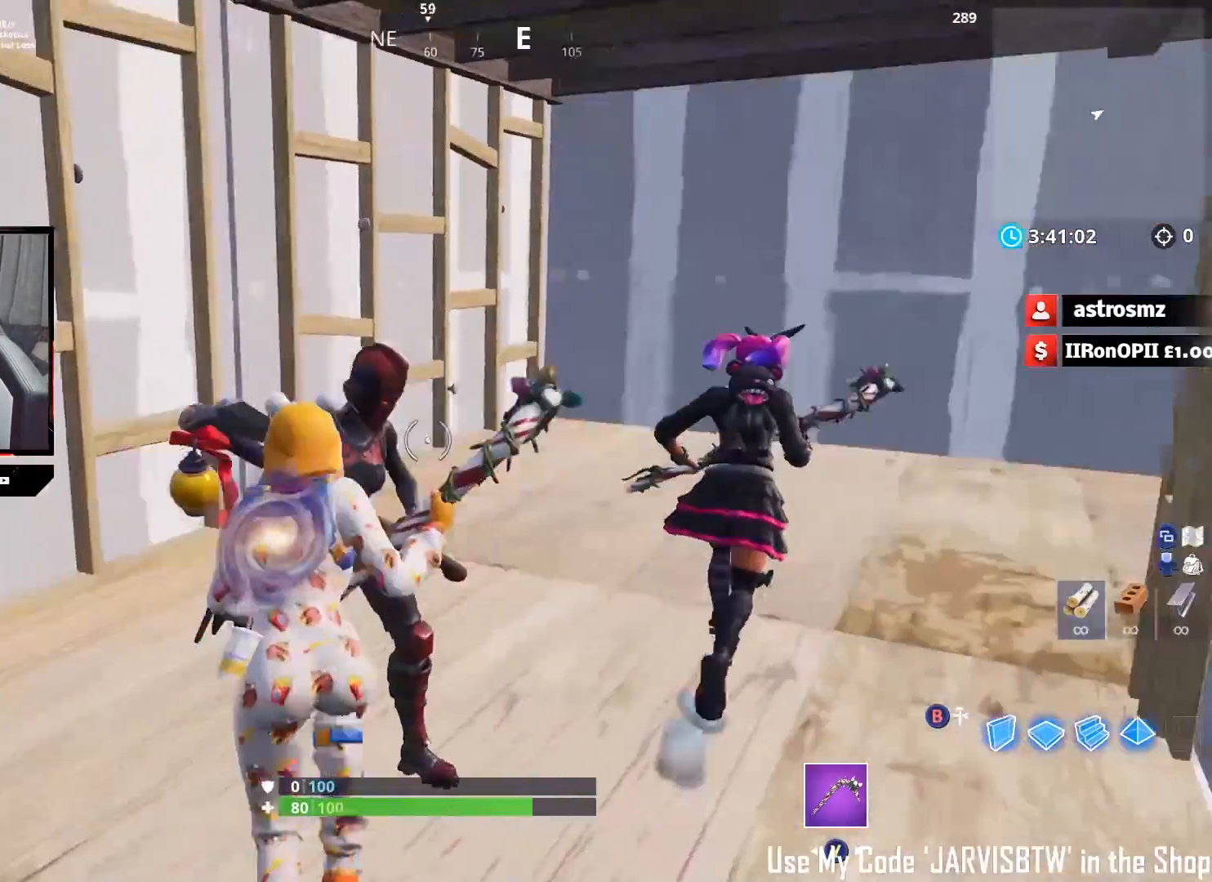
{"buttons": [], "left_stick": "up", "right_stick": "down", "events": [[150, "left_stick", "up"], [150, "right_stick", "center"], [400, "right_stick", "down"]]}
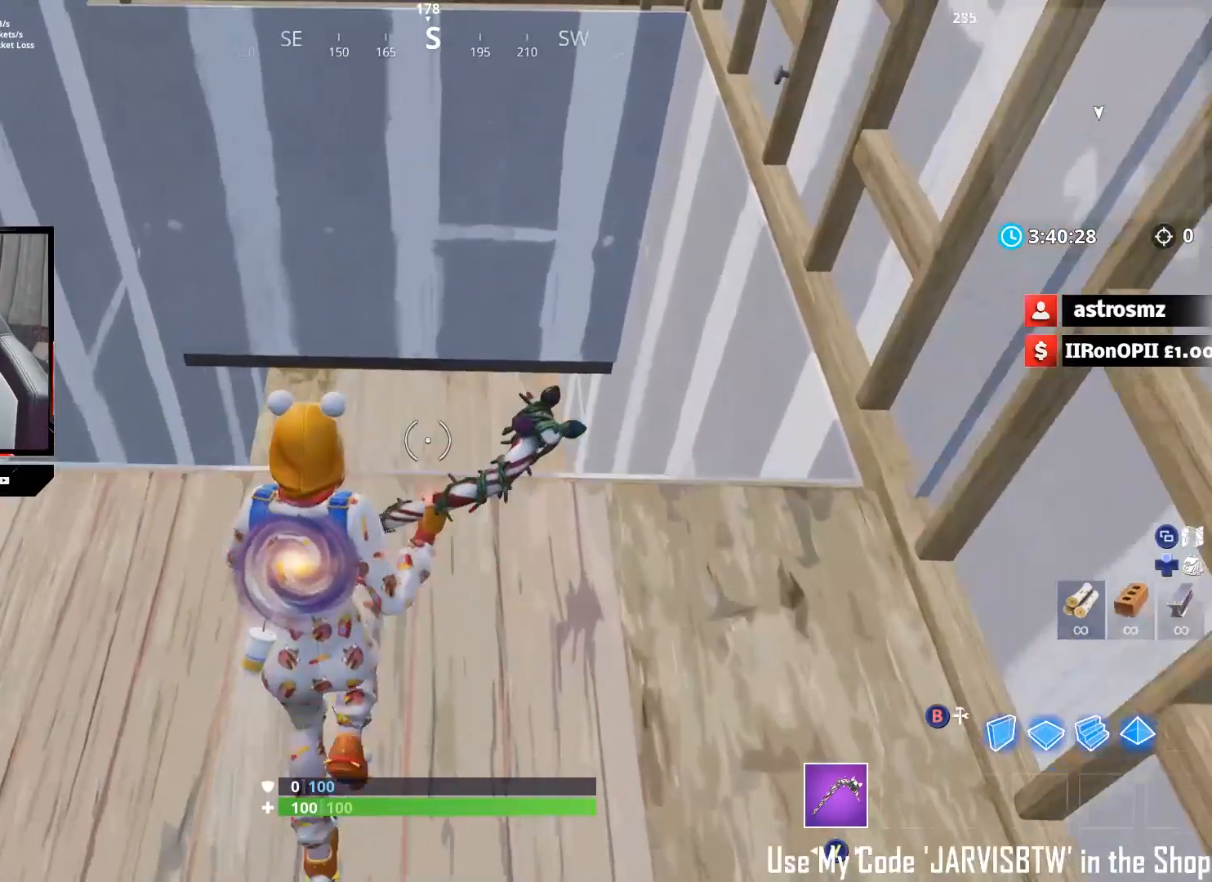
{"buttons": [], "left_stick": "down-left", "right_stick": "center", "events": [[83, "A", "down"], [167, "A", "up"], [250, "left_stick", "down-left"], [283, "right_stick", "center"], [350, "left_stick", "center"], [467, "left_stick", "down-left"]]}
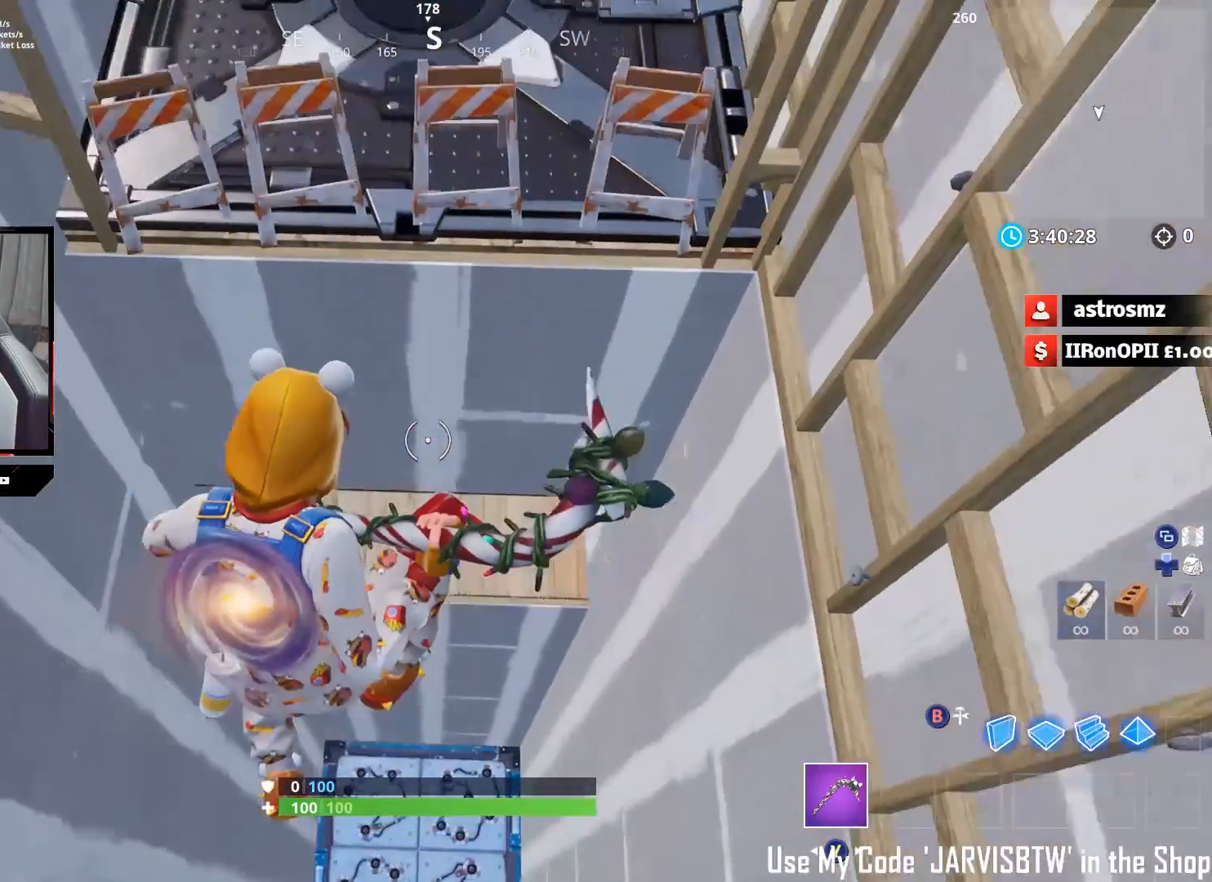
{"buttons": [], "left_stick": "center", "right_stick": "up", "events": [[283, "left_stick", "center"], [333, "left_stick", "up-right"], [417, "left_stick", "center"], [483, "right_stick", "up"]]}
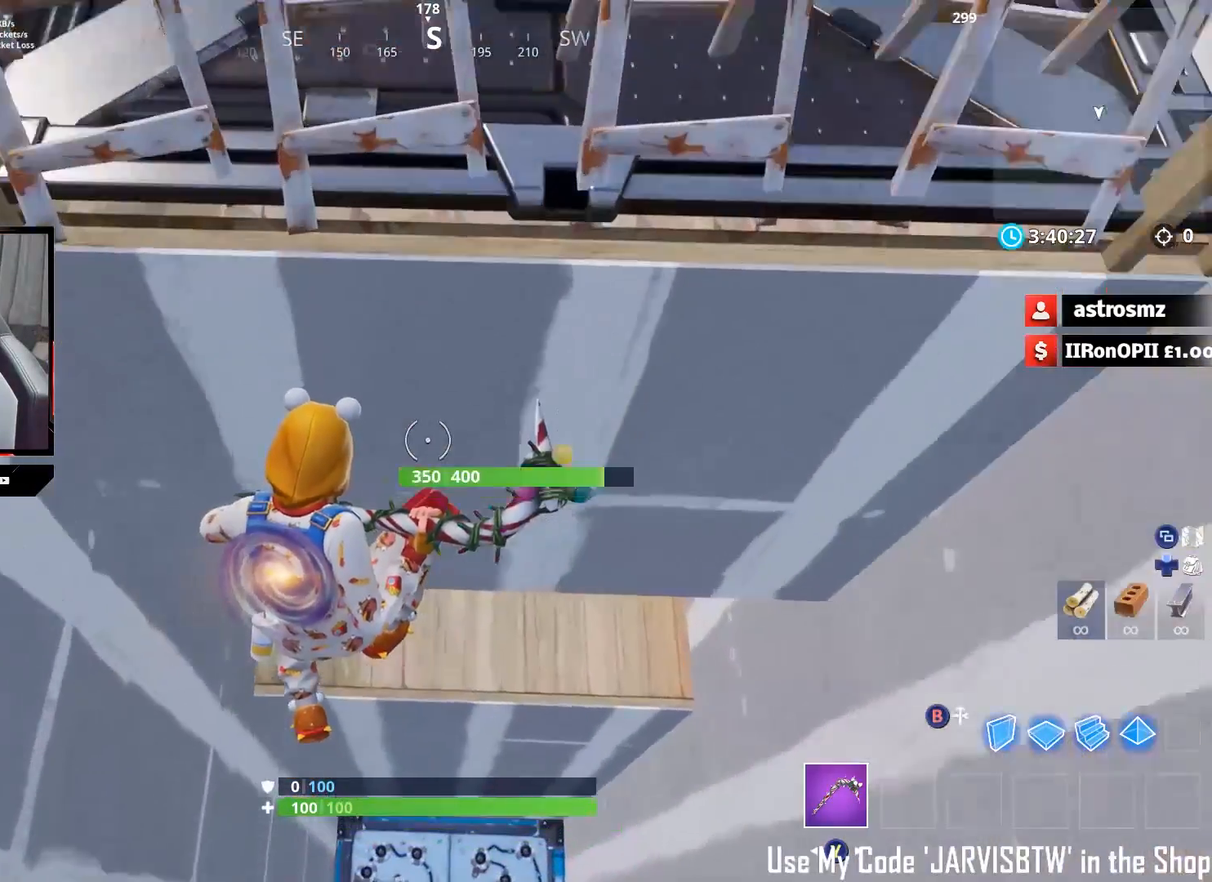
{"buttons": [], "left_stick": "up-right", "right_stick": "up", "events": [[33, "left_stick", "up-right"]]}
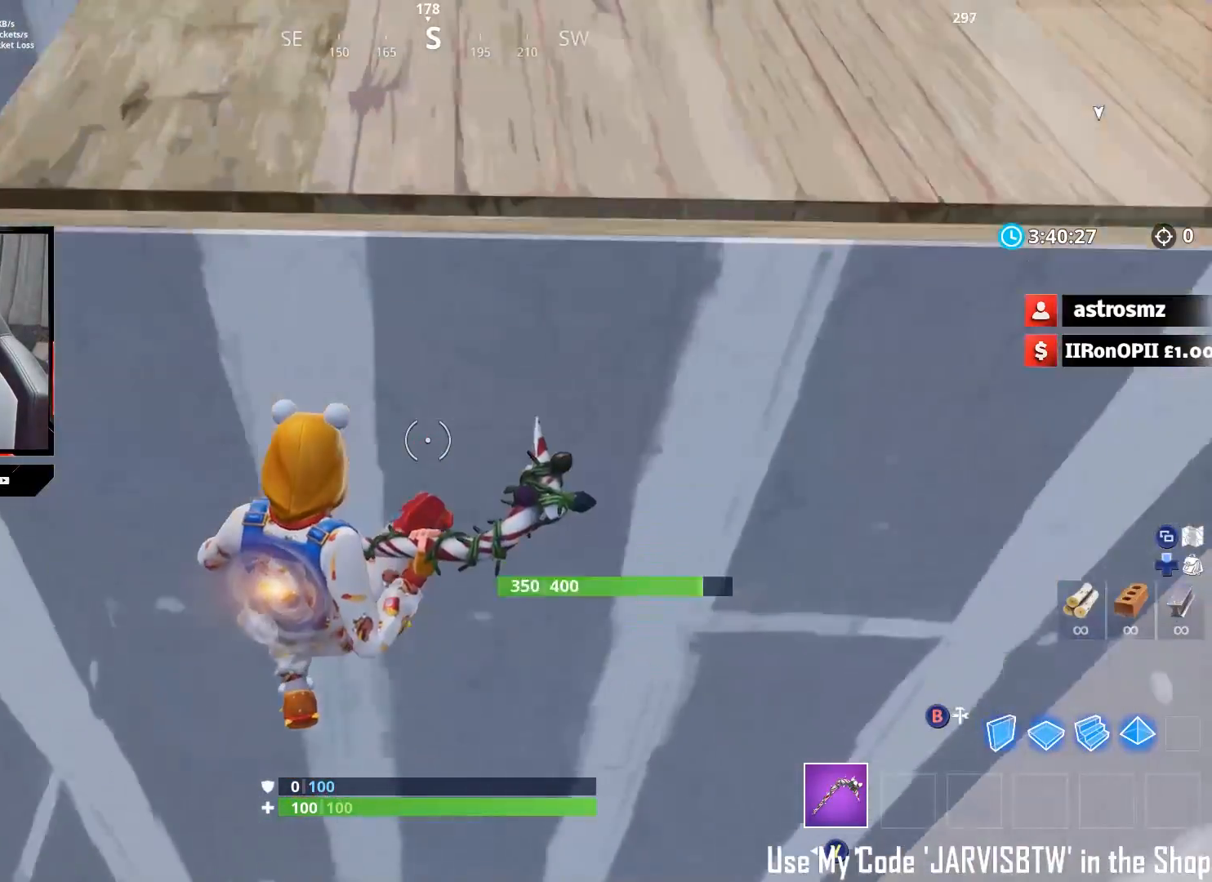
{"buttons": [], "left_stick": "up-right", "right_stick": "up", "events": [[133, "right_stick", "center"], [217, "right_stick", "right"], [350, "right_stick", "up"]]}
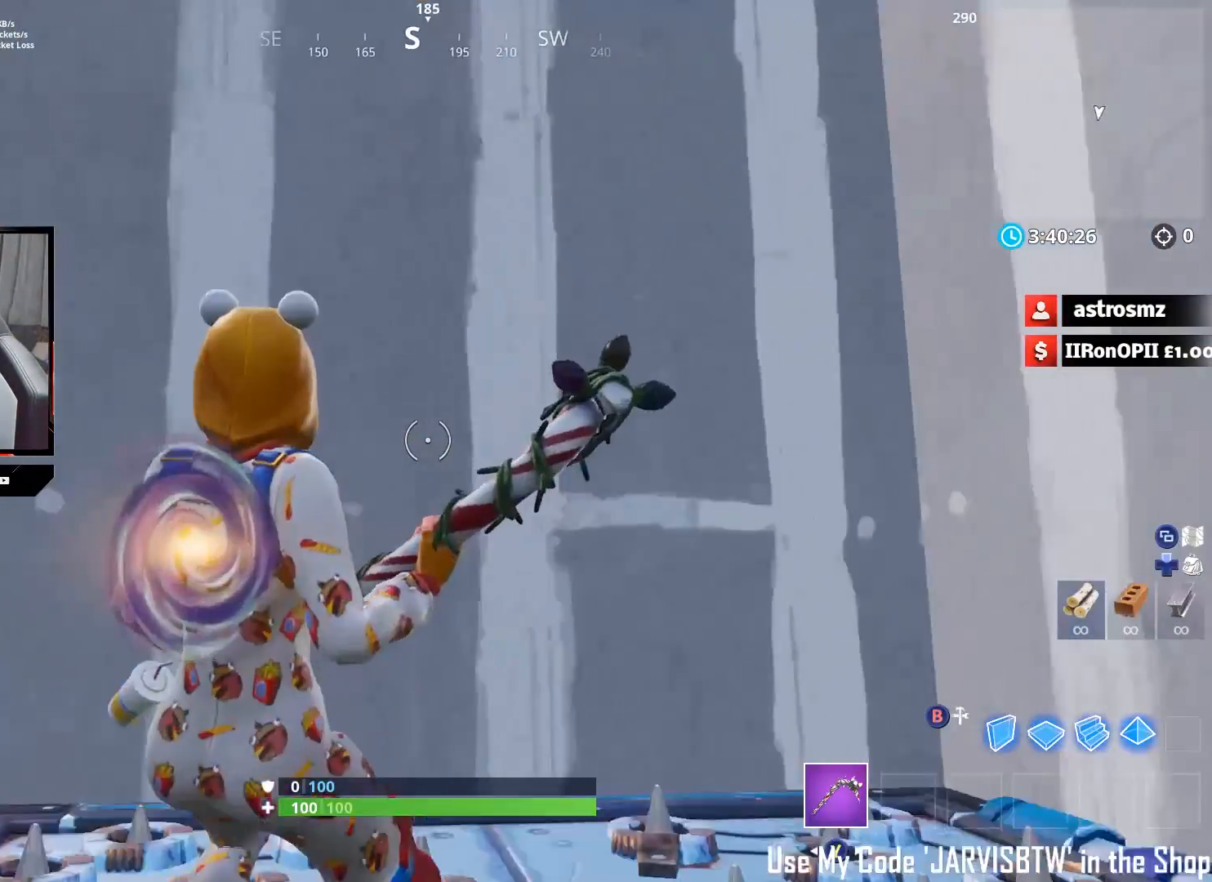
{"buttons": [], "left_stick": "center", "right_stick": "up", "events": [[100, "left_stick", "center"]]}
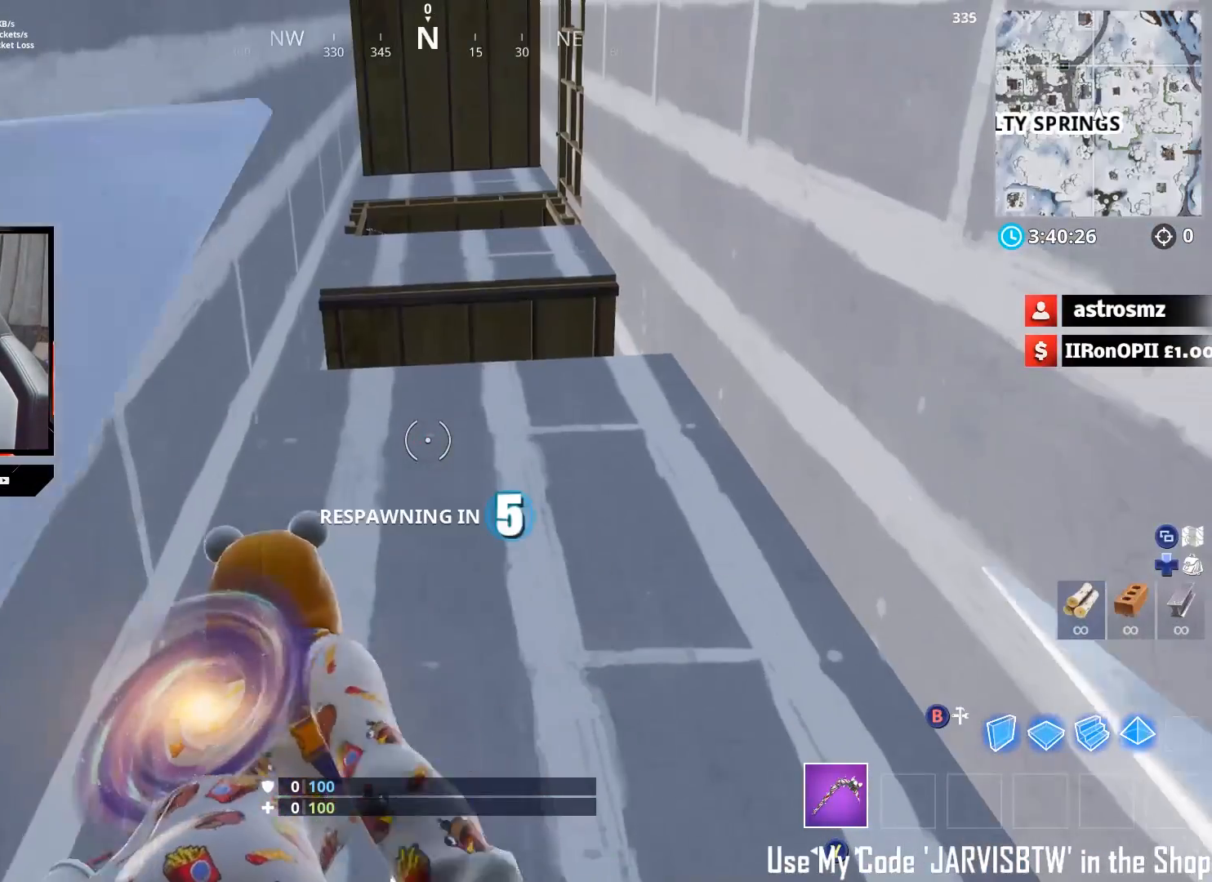
{"buttons": [], "left_stick": "center", "right_stick": "center", "events": [[33, "right_stick", "center"]]}
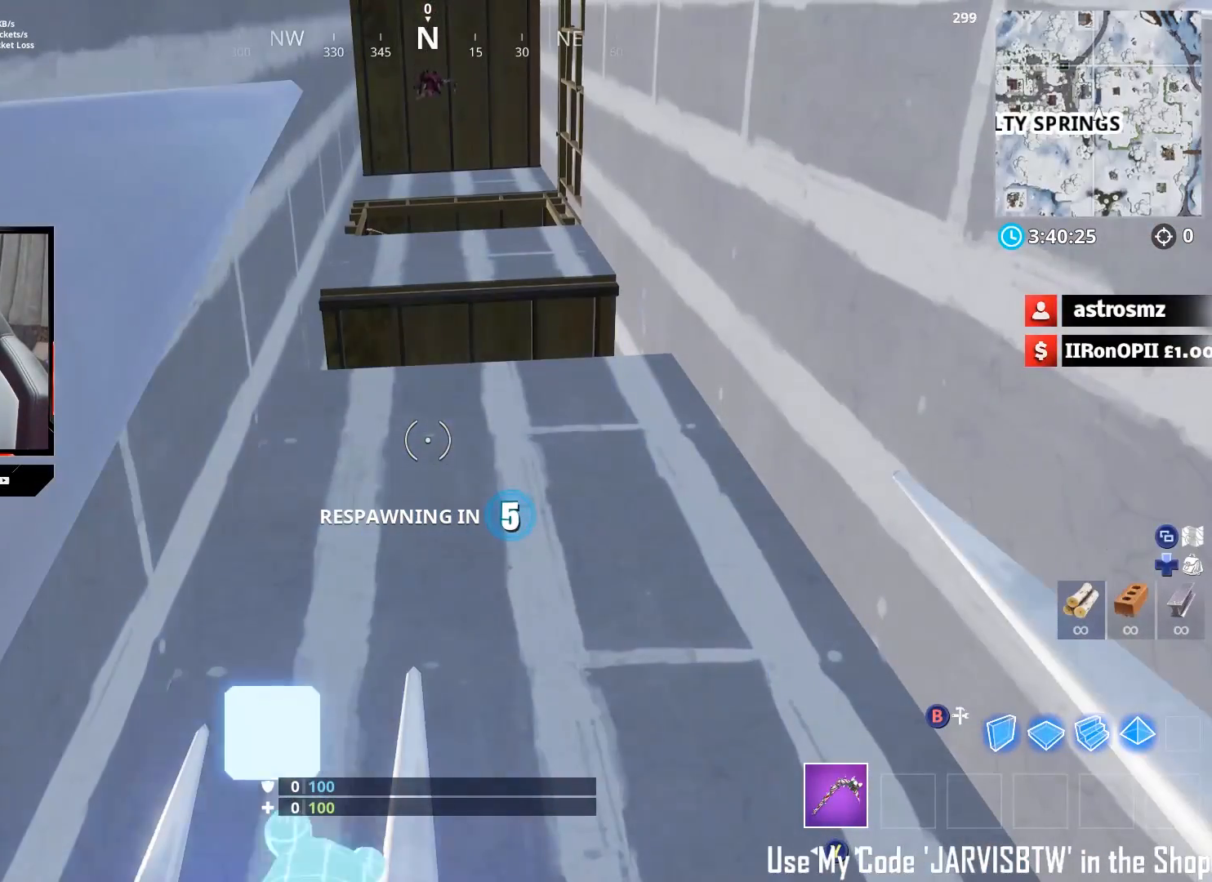
{"buttons": [], "left_stick": "center", "right_stick": "center", "events": []}
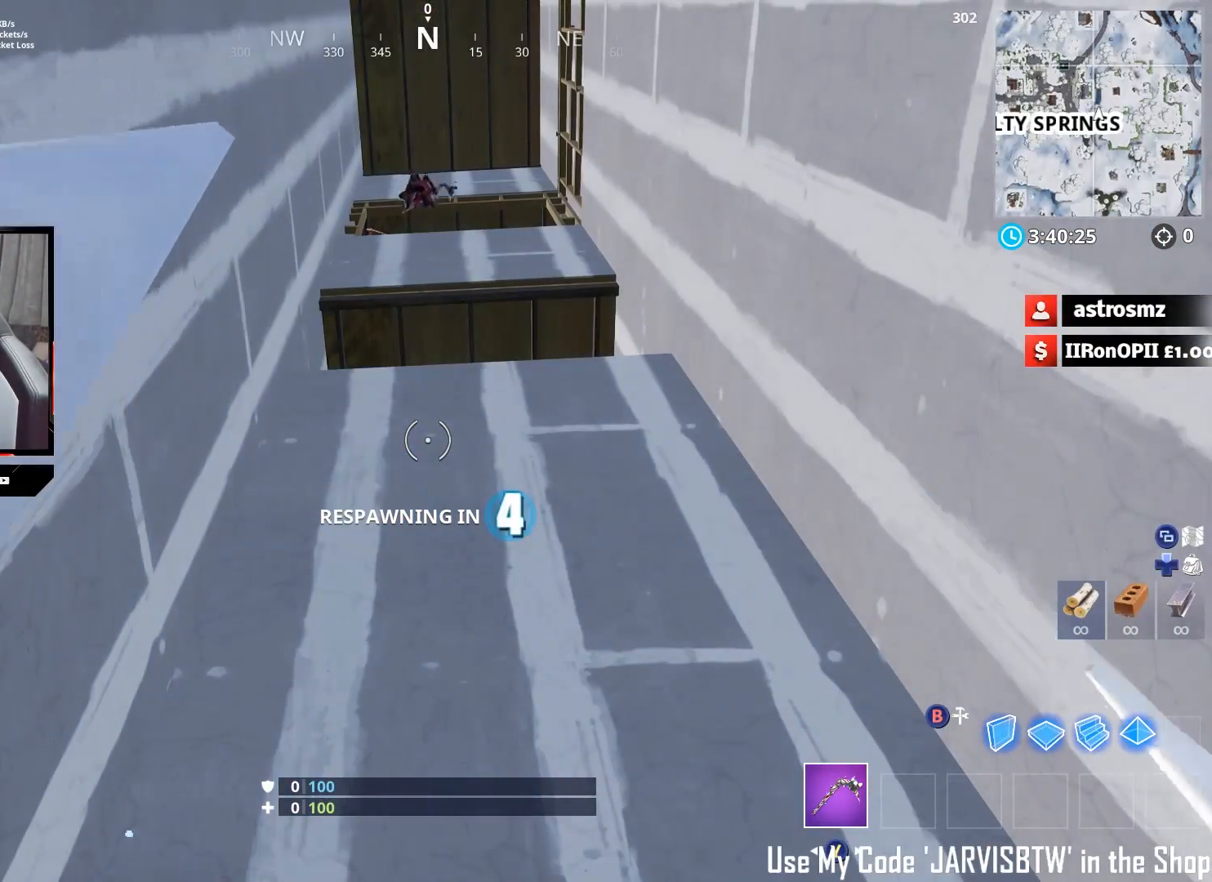
{"buttons": [], "left_stick": "center", "right_stick": "center", "events": []}
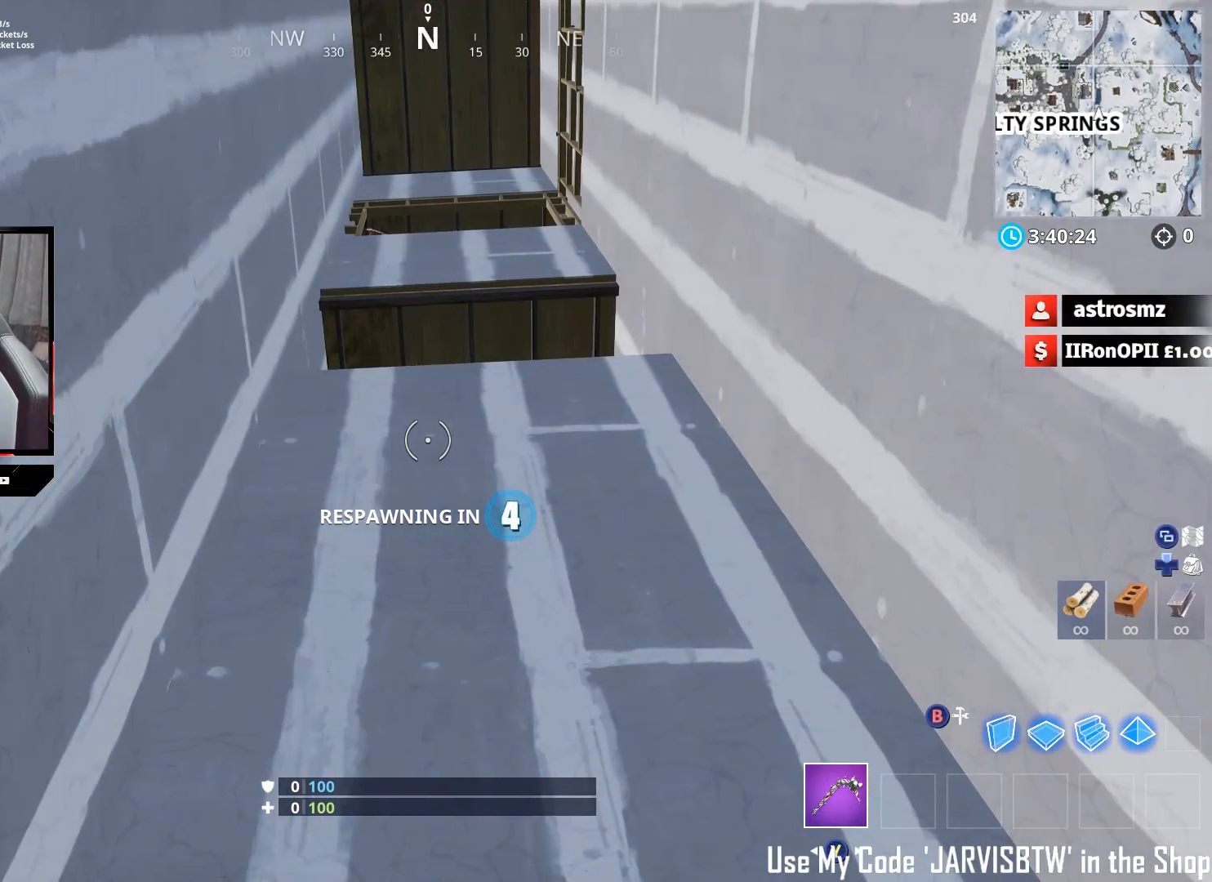
{"buttons": [], "left_stick": "center", "right_stick": "center", "events": []}
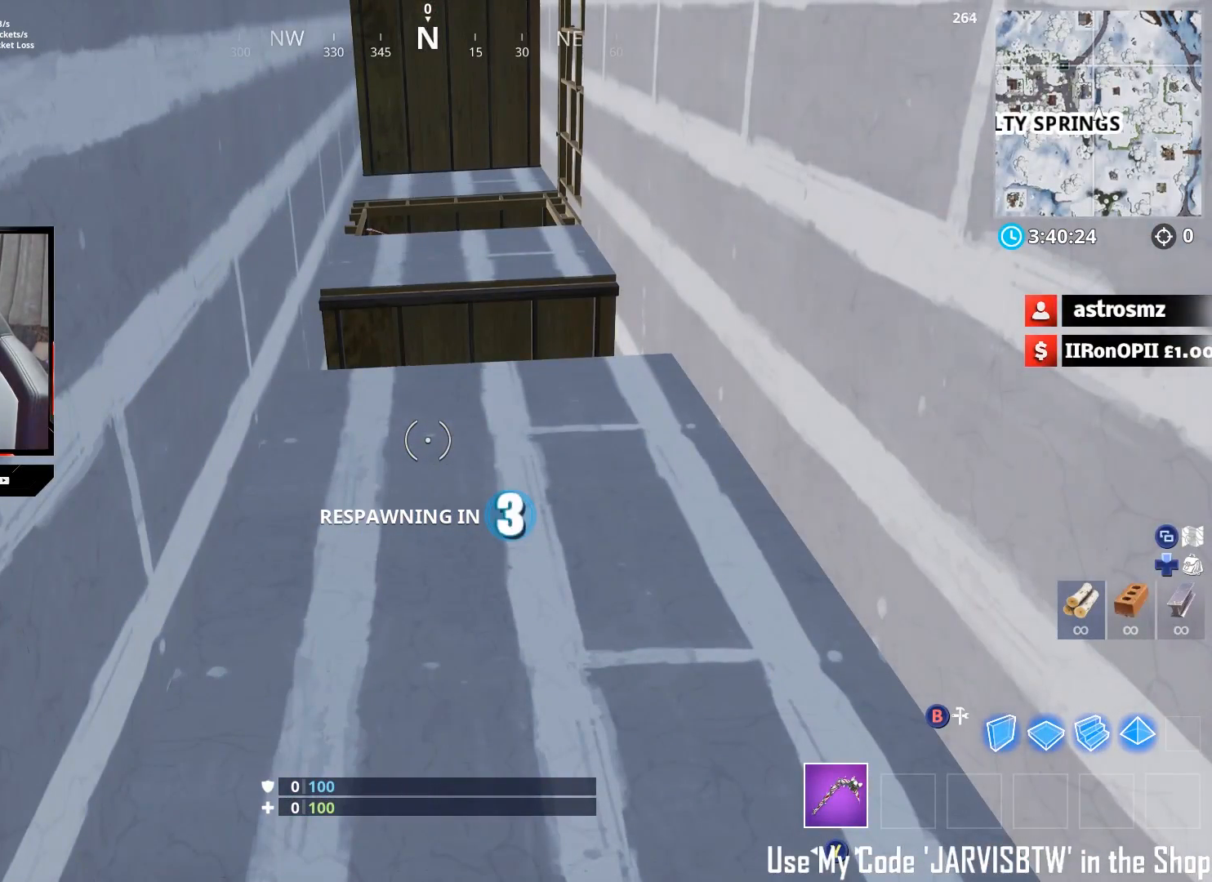
{"buttons": [], "left_stick": "center", "right_stick": "center", "events": []}
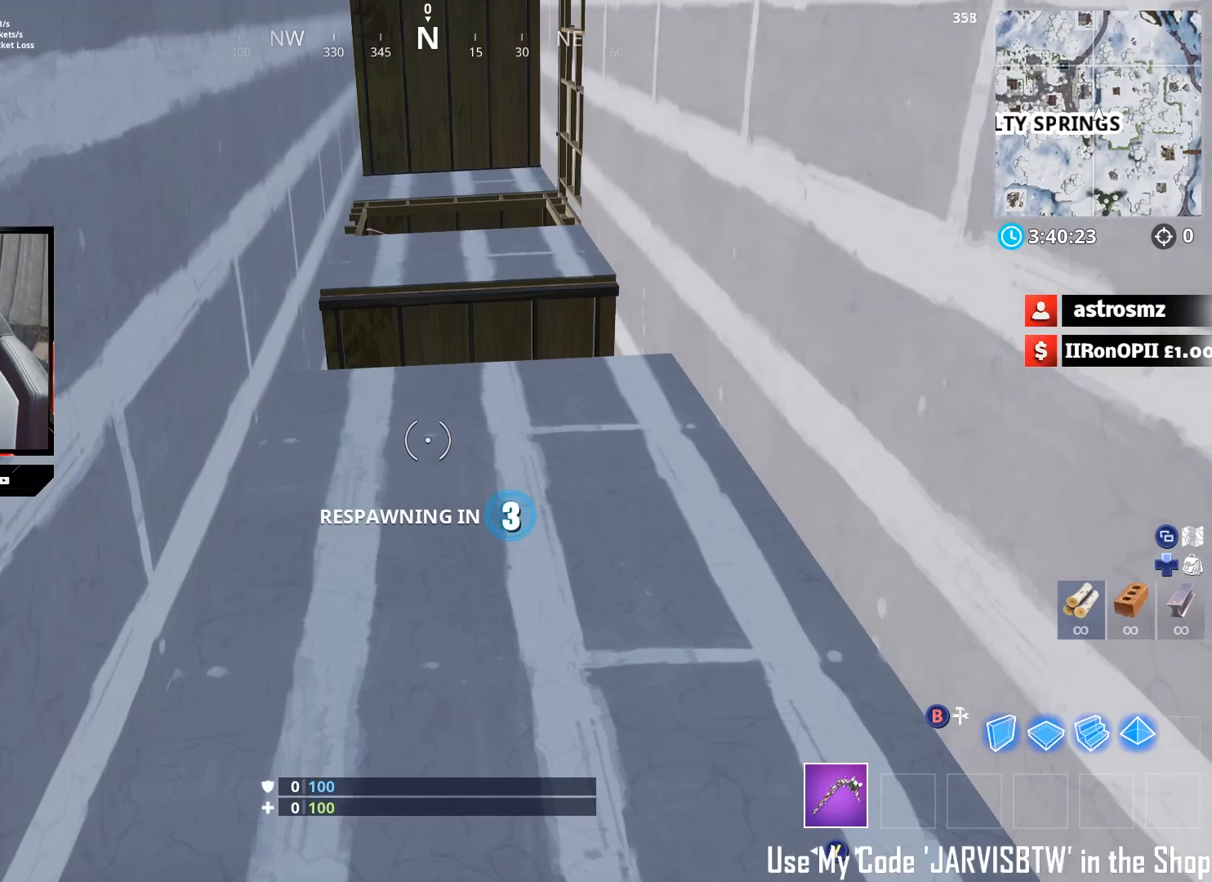
{"buttons": [], "left_stick": "center", "right_stick": "center", "events": []}